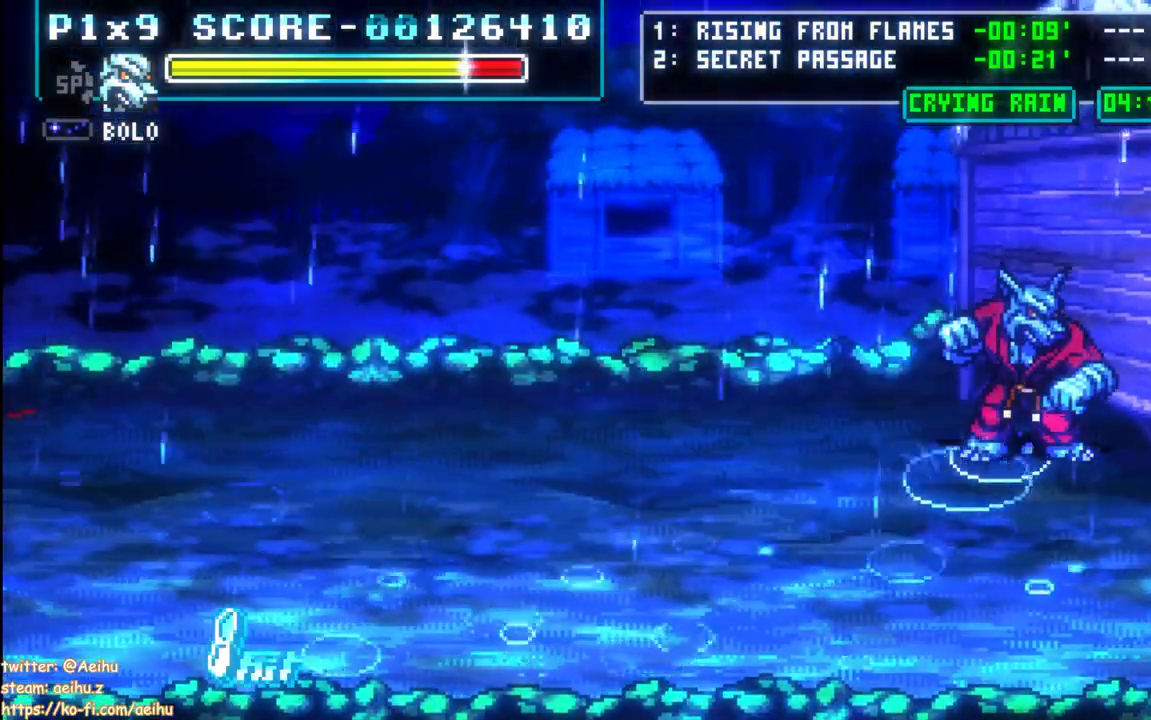
Gameplay with a controller (PlayStation layout); each line is a JSON object with the inputs held at the frame after it. "events" lists button and stick changes between this image and that frame as [ms after this image, input, new state], when the widget could be followed in between. Not read: left_stick right_stick.
{"buttons": [], "events": []}
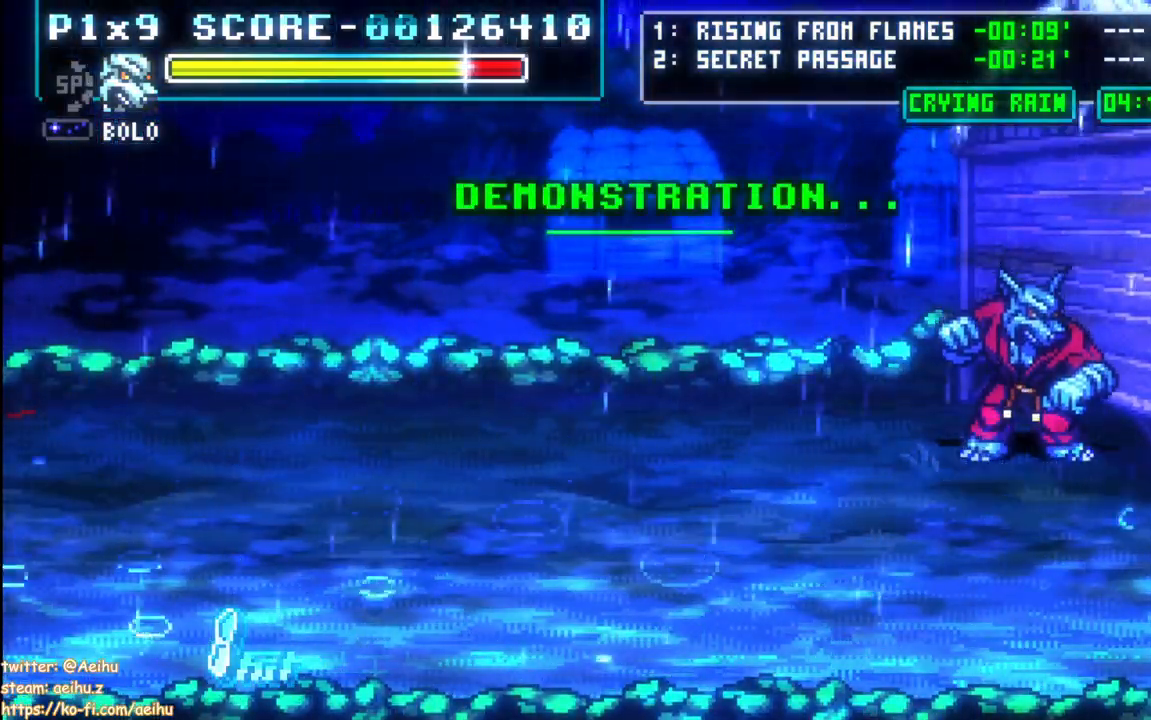
{"buttons": ["DPAD_UP"], "events": [[283, "START", "down"], [367, "DPAD_UP", "down"], [400, "START", "up"], [433, "DPAD_UP", "up"], [500, "DPAD_UP", "down"]]}
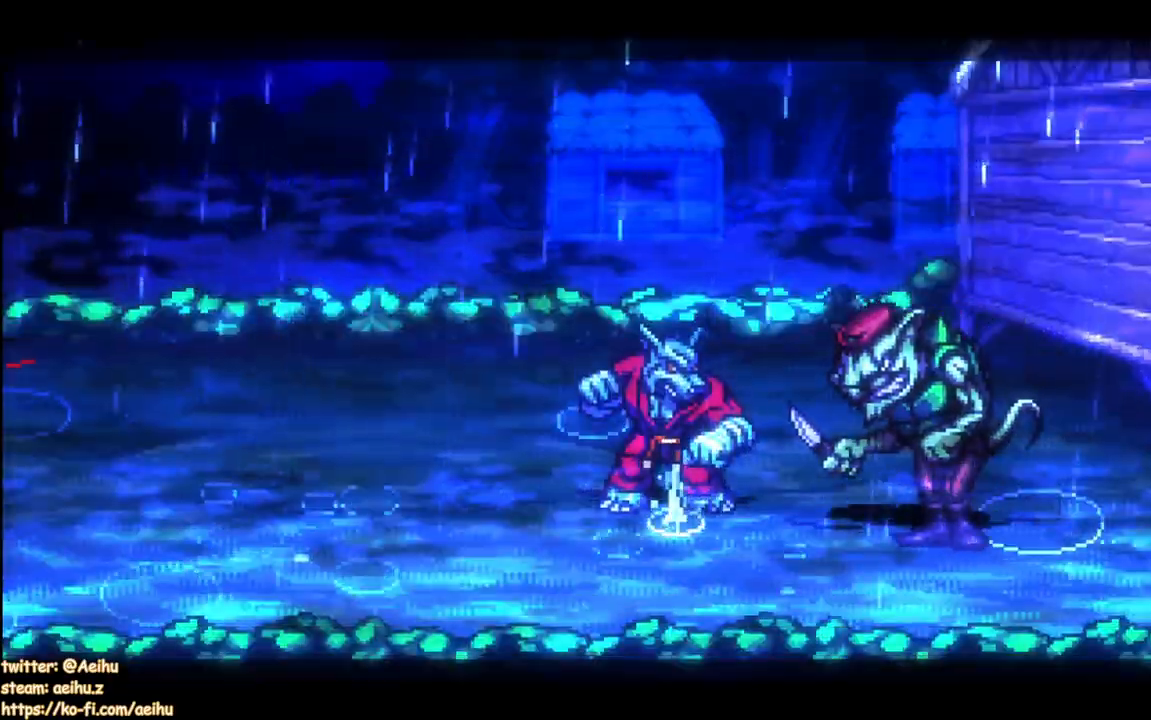
{"buttons": ["CIRCLE", "DPAD_UP"], "events": [[233, "DPAD_UP", "up"], [500, "CIRCLE", "down"], [500, "DPAD_UP", "down"]]}
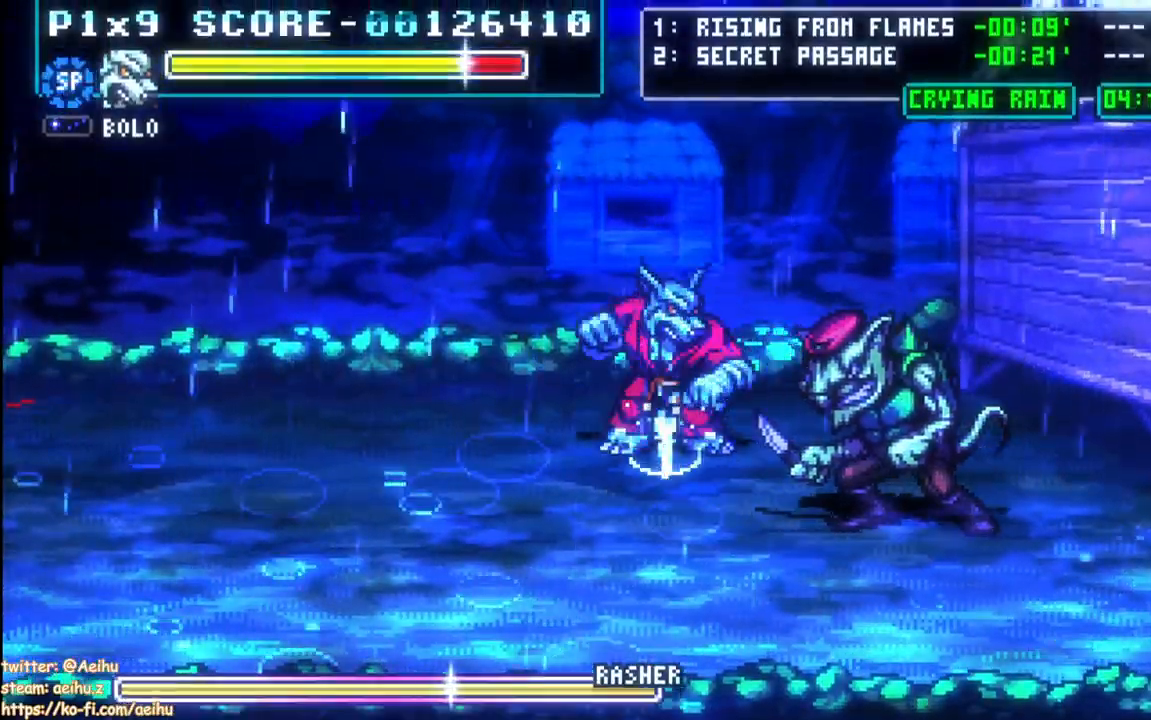
{"buttons": [], "events": [[150, "CIRCLE", "up"], [150, "DPAD_UP", "up"]]}
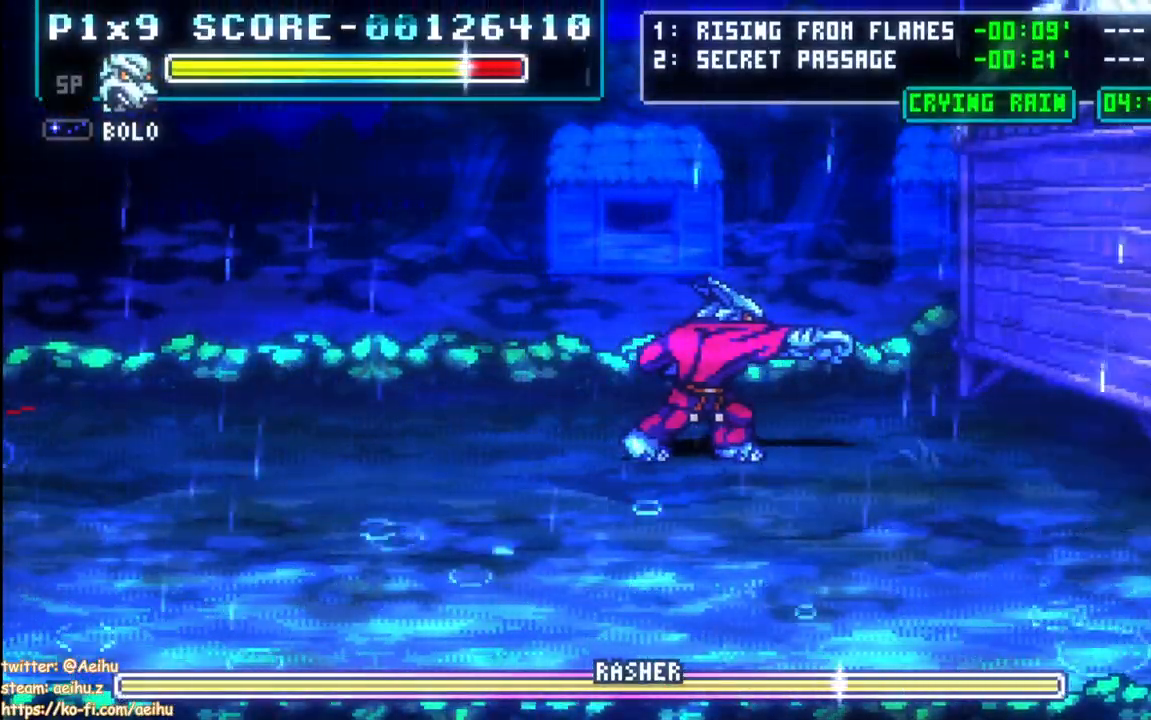
{"buttons": ["DPAD_UP", "DPAD_LEFT"], "events": [[17, "DPAD_UP", "down"], [50, "DPAD_LEFT", "down"]]}
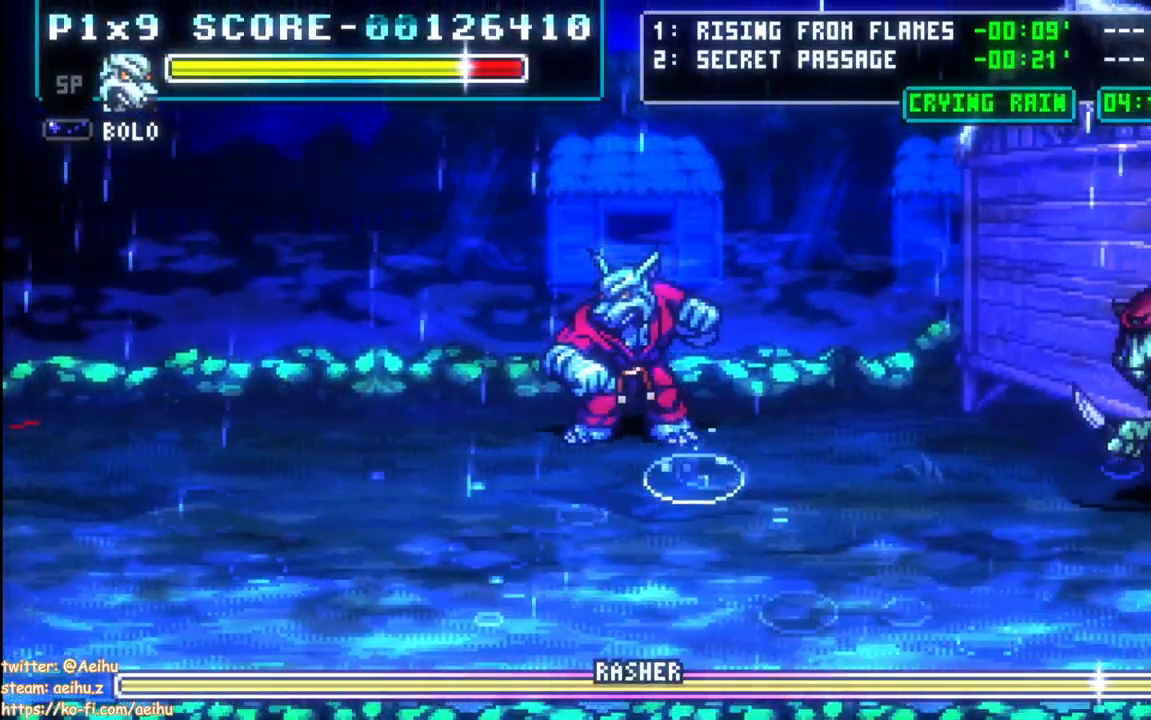
{"buttons": ["DPAD_RIGHT"], "events": [[33, "DPAD_LEFT", "up"], [67, "DPAD_LEFT", "down"], [167, "DPAD_UP", "up"], [183, "DPAD_LEFT", "up"], [300, "DPAD_RIGHT", "down"]]}
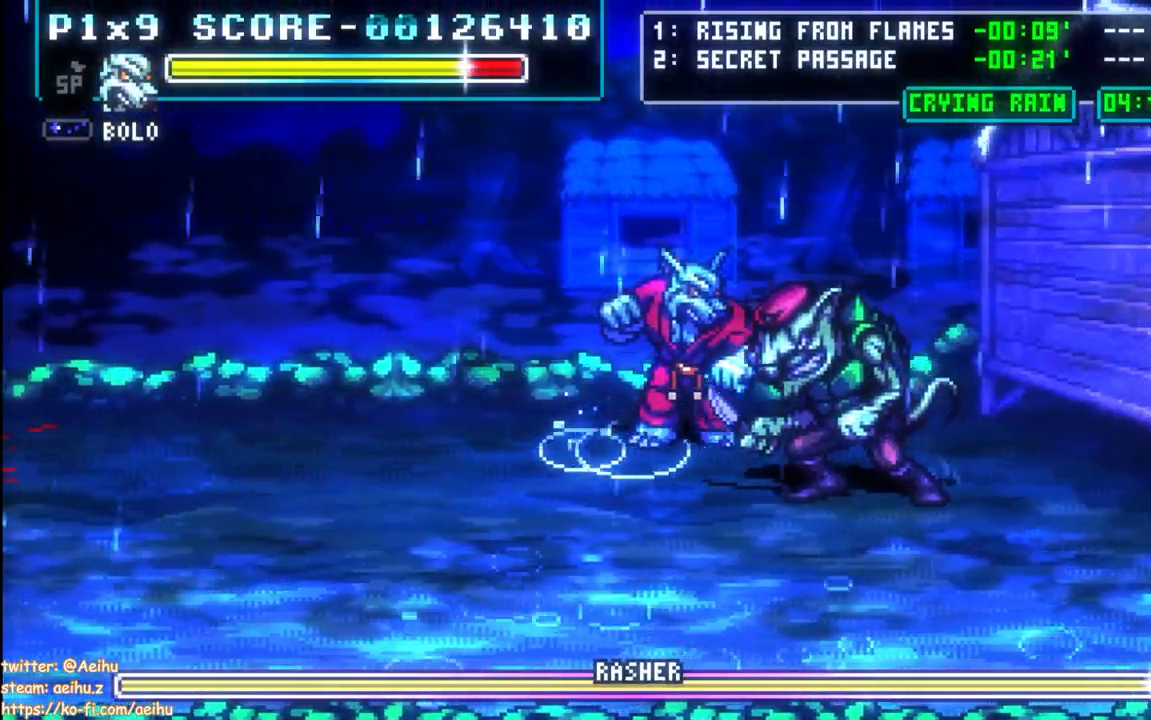
{"buttons": [], "events": [[83, "CIRCLE", "down"], [133, "DPAD_RIGHT", "up"], [217, "CIRCLE", "up"]]}
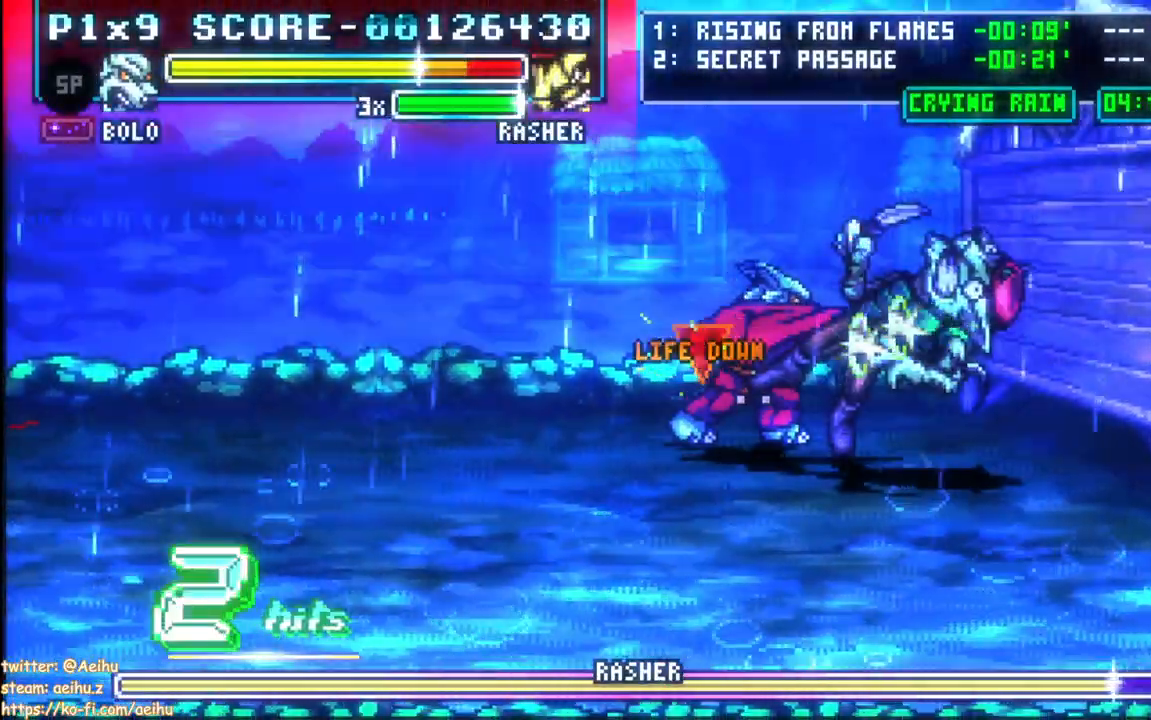
{"buttons": ["DPAD_RIGHT"], "events": [[117, "DPAD_RIGHT", "down"]]}
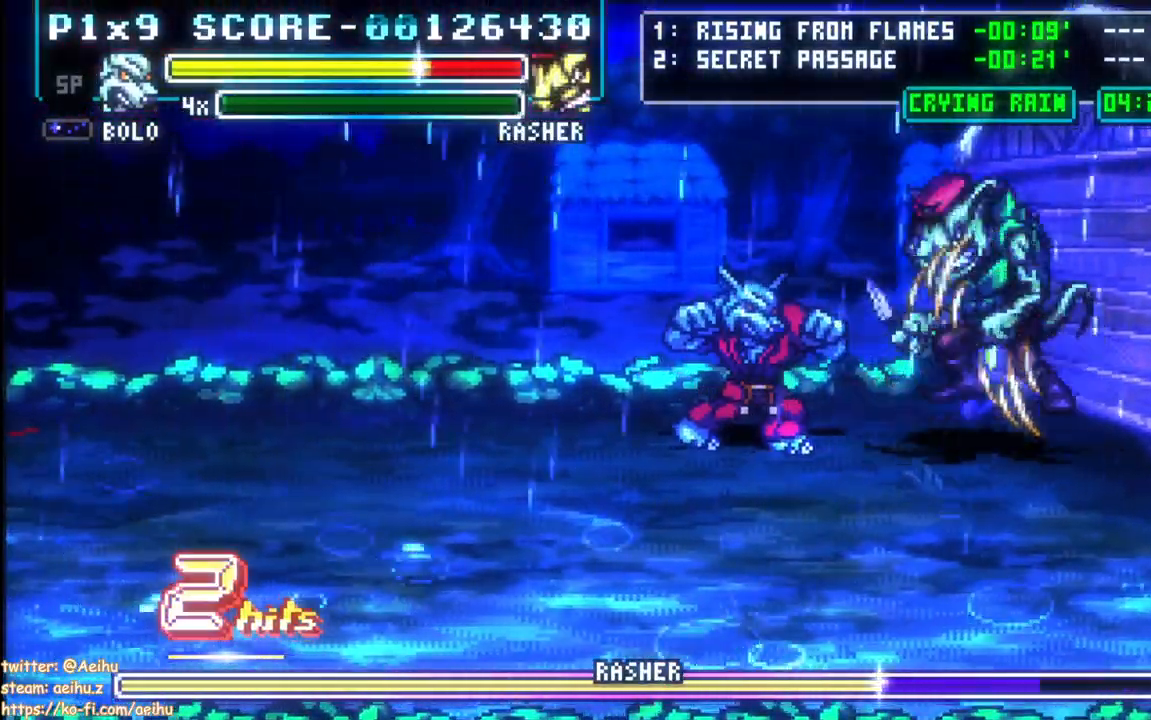
{"buttons": ["DPAD_DOWN", "DPAD_LEFT"], "events": [[250, "DPAD_RIGHT", "up"], [350, "DPAD_LEFT", "down"], [450, "DPAD_DOWN", "down"]]}
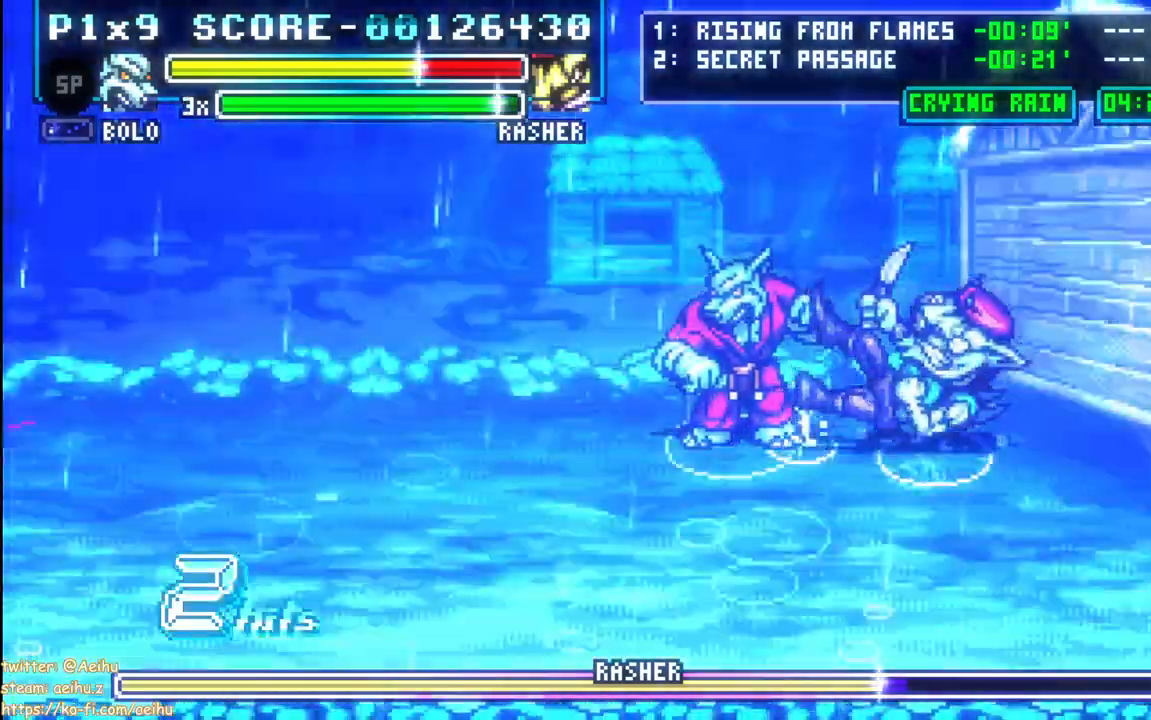
{"buttons": ["DPAD_RIGHT"], "events": [[250, "DPAD_LEFT", "up"], [317, "DPAD_RIGHT", "down"], [383, "DPAD_DOWN", "up"]]}
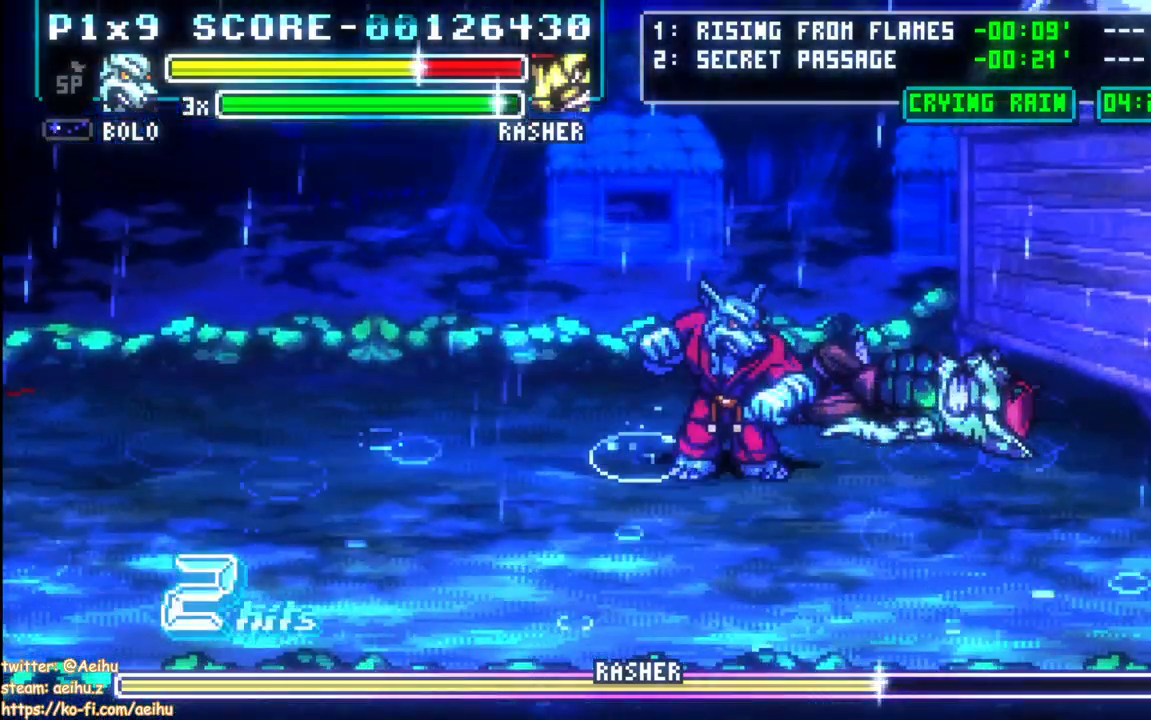
{"buttons": [], "events": [[250, "DPAD_RIGHT", "up"]]}
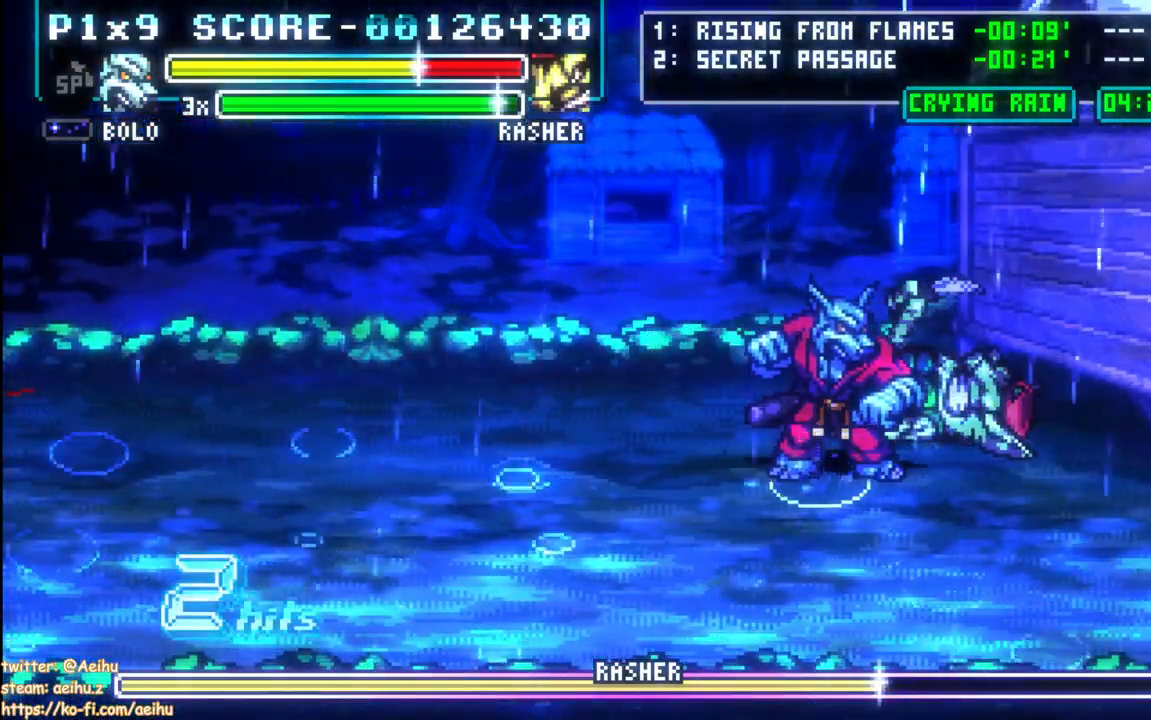
{"buttons": [], "events": [[83, "DPAD_UP", "down"], [300, "CIRCLE", "down"], [333, "DPAD_UP", "up"], [433, "CIRCLE", "up"]]}
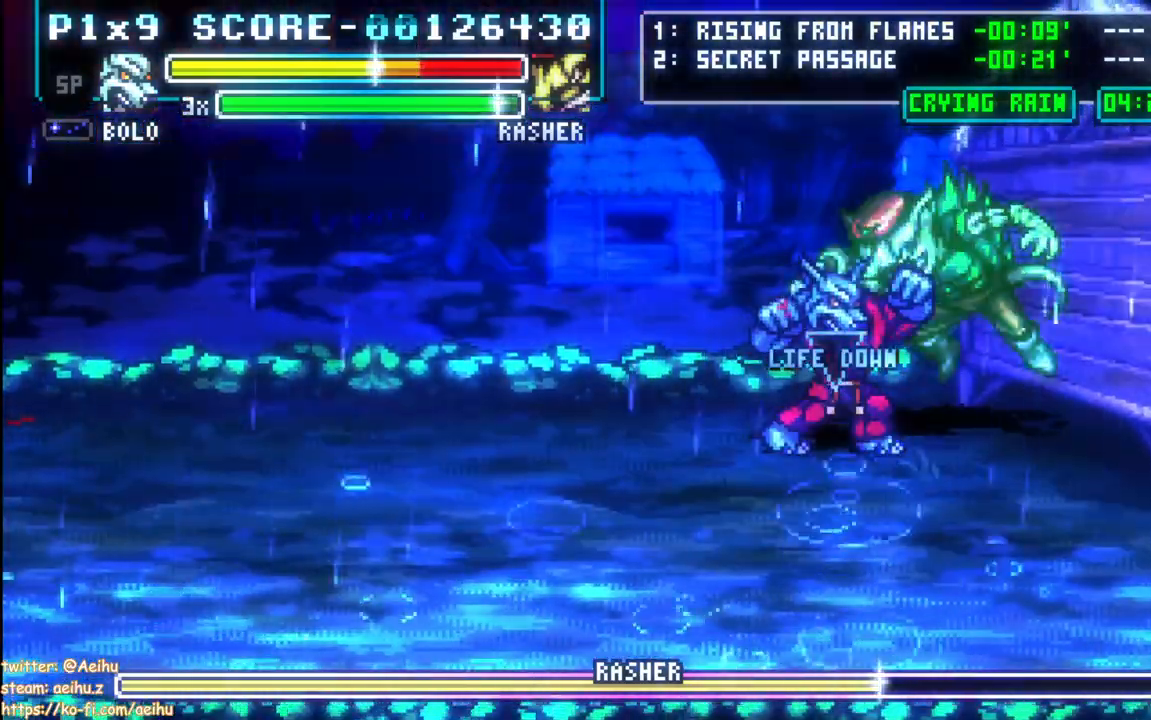
{"buttons": [], "events": []}
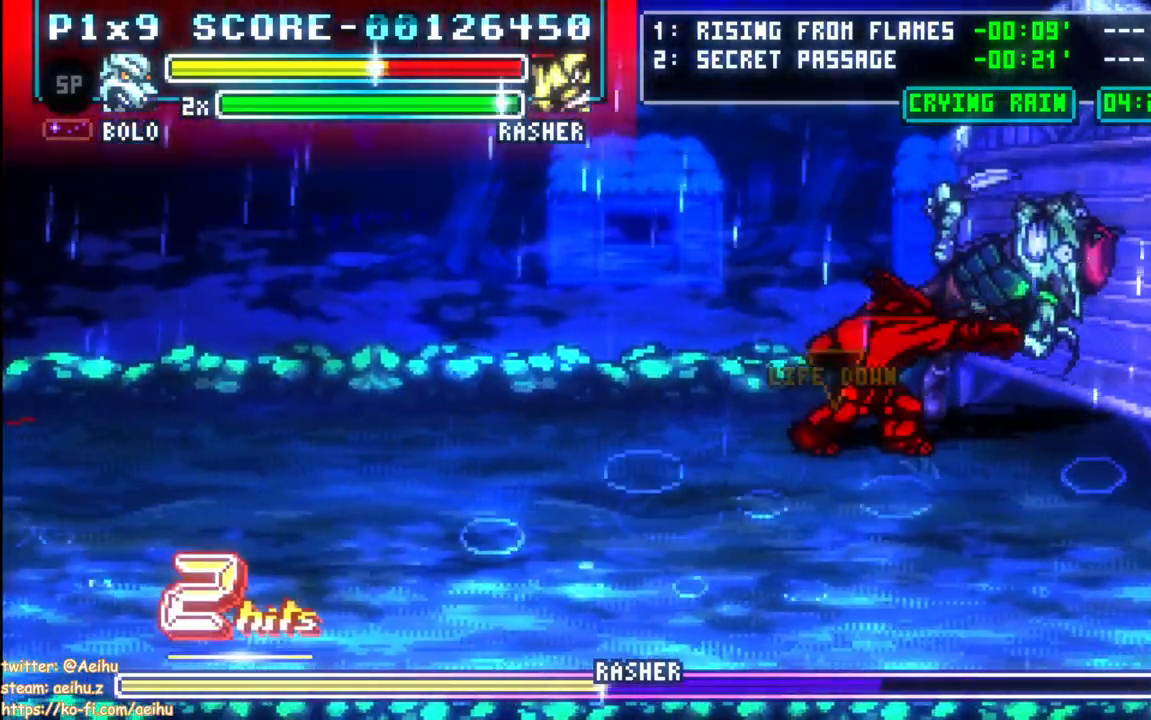
{"buttons": ["DPAD_DOWN", "DPAD_LEFT"], "events": [[350, "DPAD_DOWN", "down"], [433, "DPAD_LEFT", "down"]]}
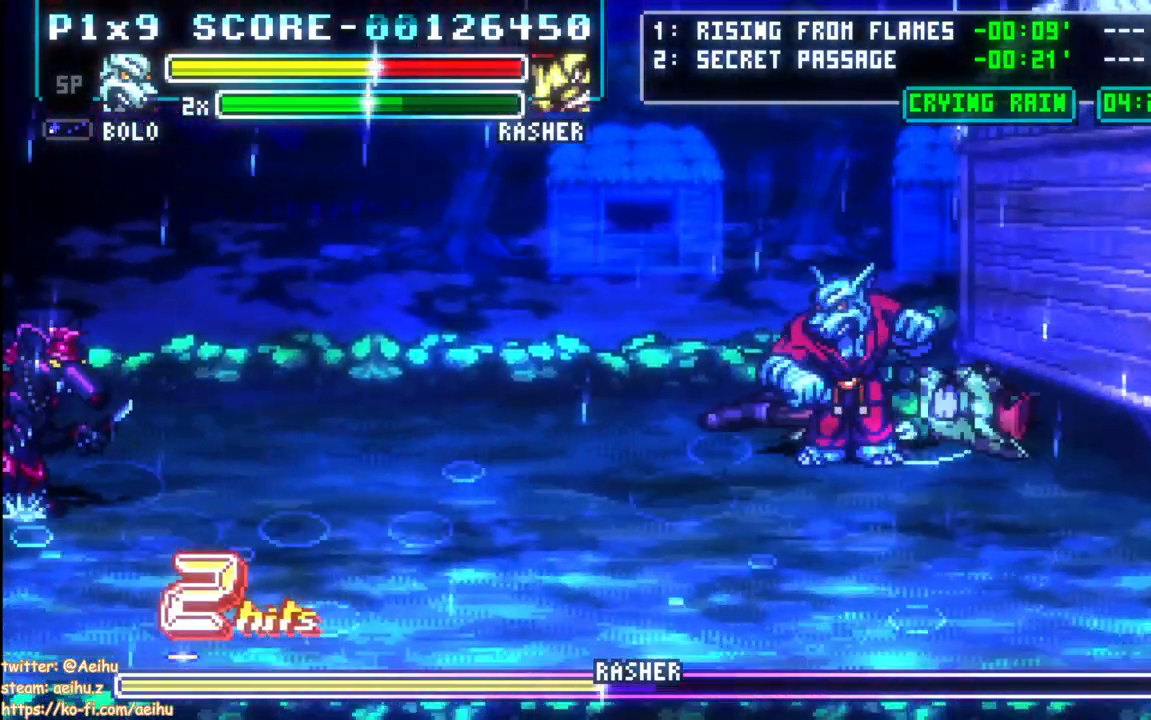
{"buttons": [], "events": [[233, "DPAD_DOWN", "up"], [250, "DPAD_LEFT", "up"], [333, "SQUARE", "down"], [483, "SQUARE", "up"]]}
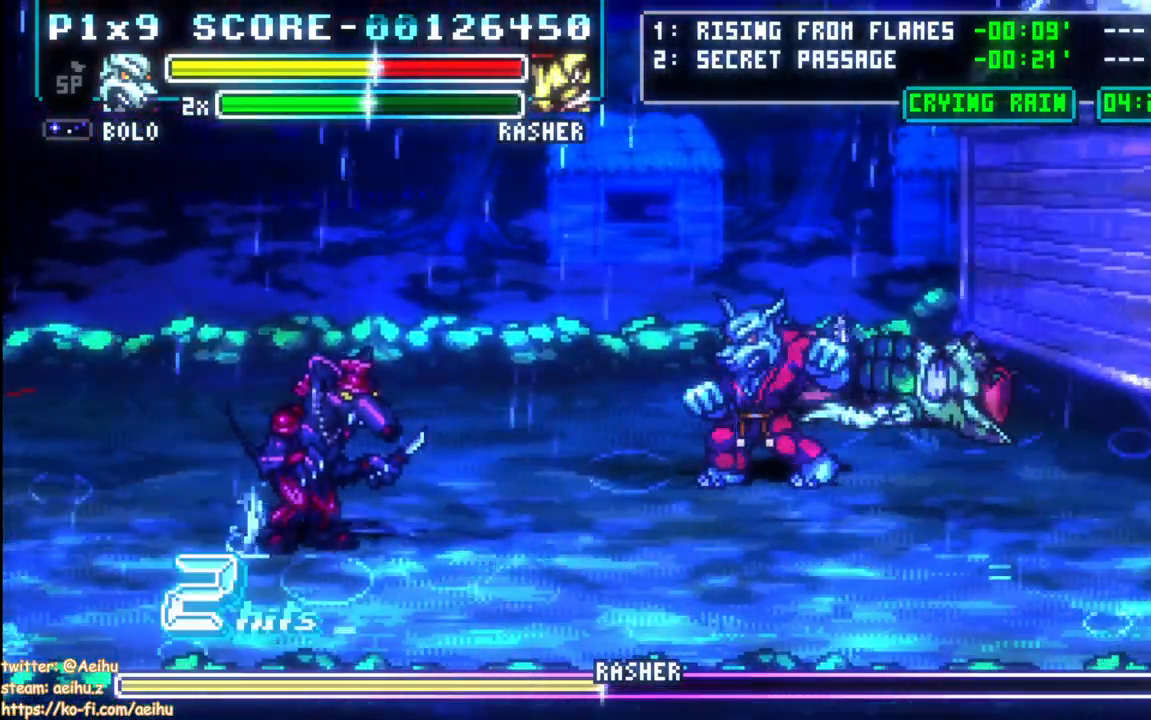
{"buttons": [], "events": []}
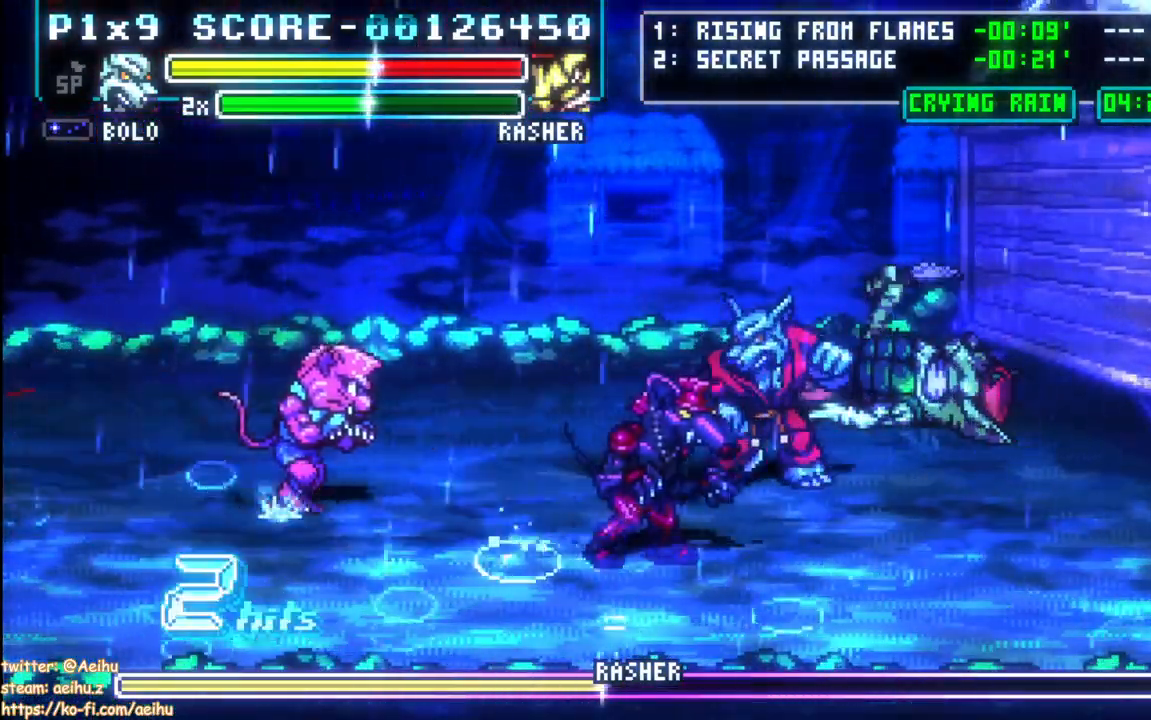
{"buttons": [], "events": [[33, "DPAD_UP", "down"], [267, "DPAD_RIGHT", "down"], [367, "CIRCLE", "down"], [417, "DPAD_RIGHT", "up"], [450, "DPAD_UP", "up"], [500, "CIRCLE", "up"]]}
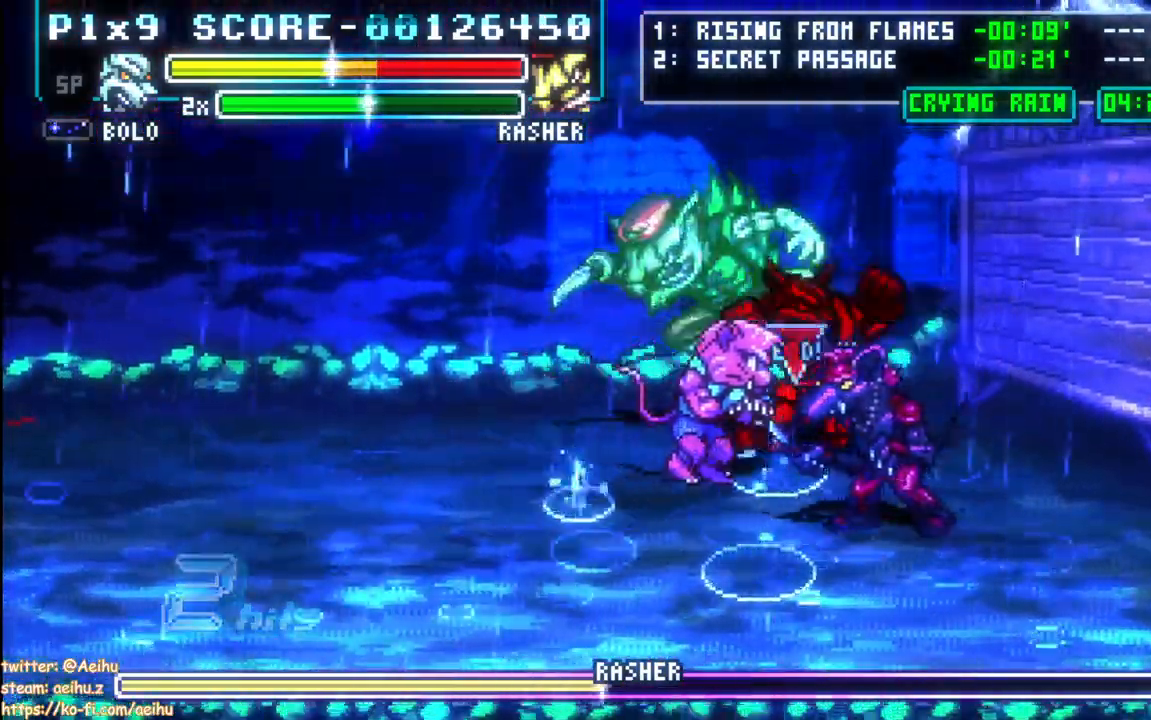
{"buttons": ["DPAD_UP", "DPAD_LEFT"], "events": [[117, "DPAD_LEFT", "down"], [150, "DPAD_UP", "down"]]}
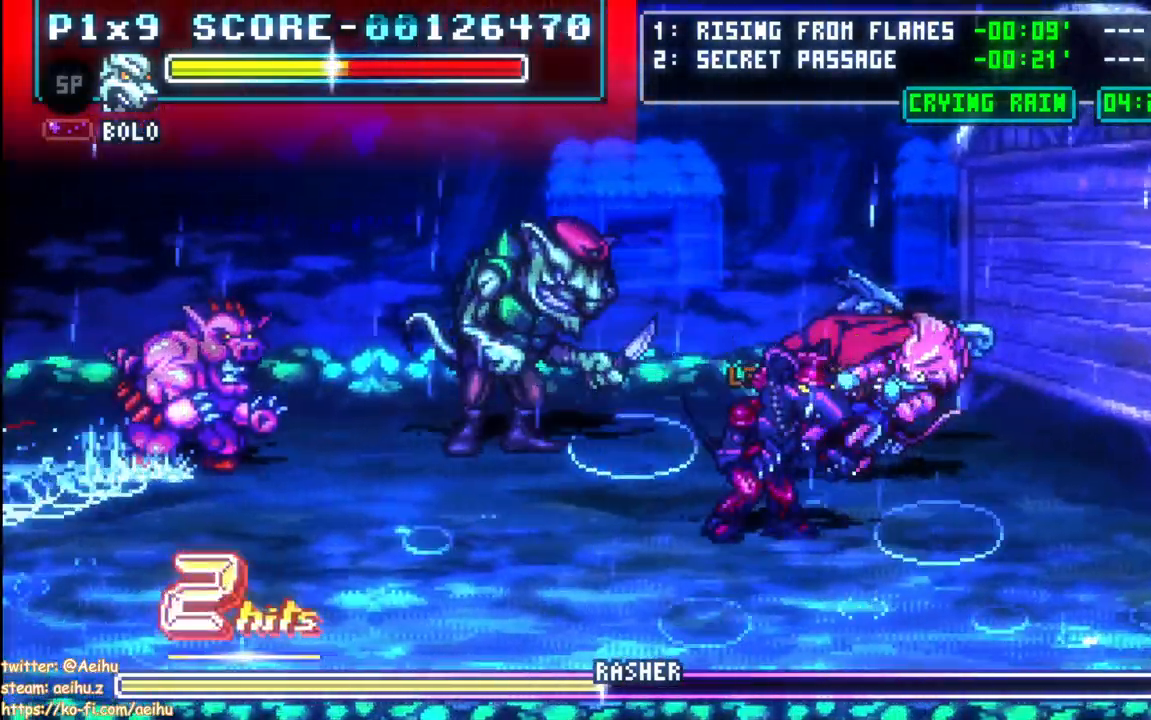
{"buttons": ["CIRCLE", "DPAD_LEFT"], "events": [[183, "DPAD_UP", "up"], [233, "CIRCLE", "down"], [350, "CIRCLE", "up"], [400, "CIRCLE", "down"]]}
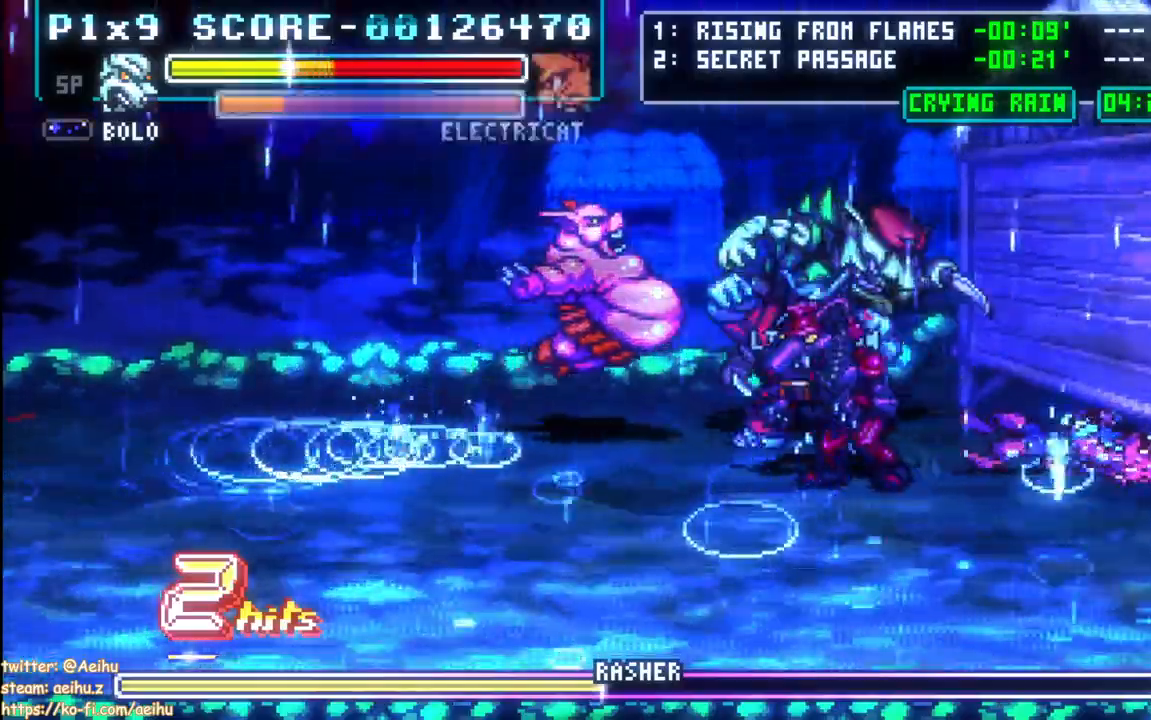
{"buttons": ["DPAD_RIGHT"]}
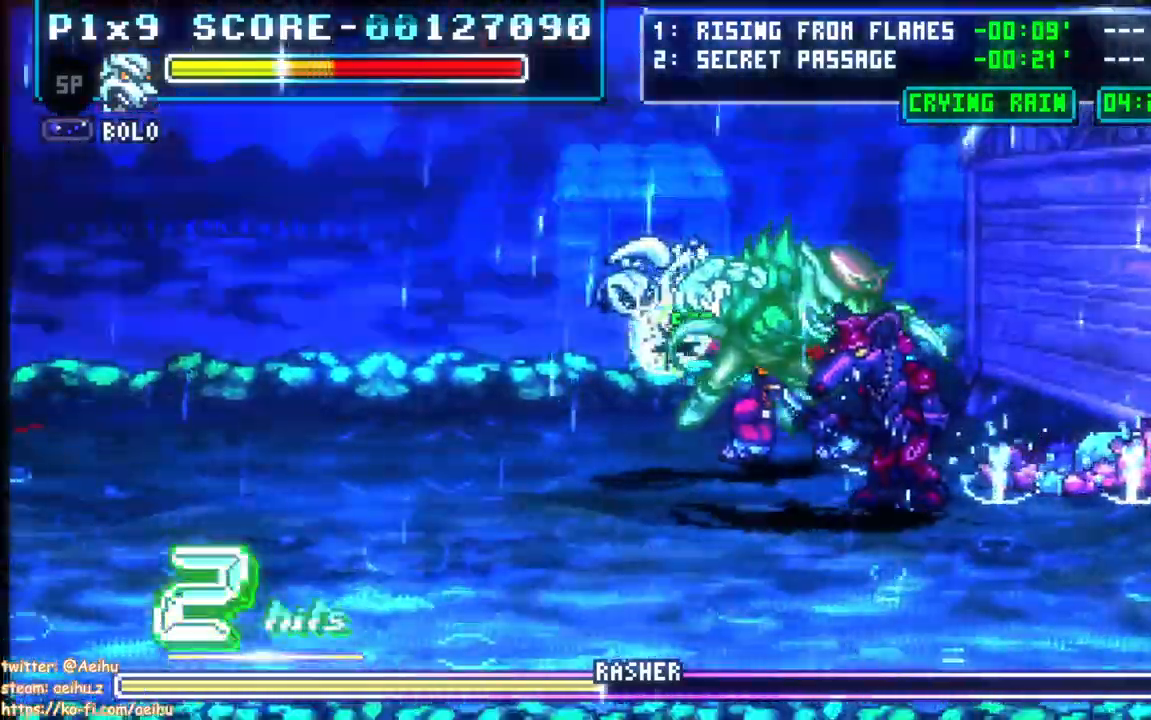
{"buttons": [], "events": [[67, "CIRCLE", "down"], [150, "DPAD_RIGHT", "up"], [183, "CIRCLE", "up"]]}
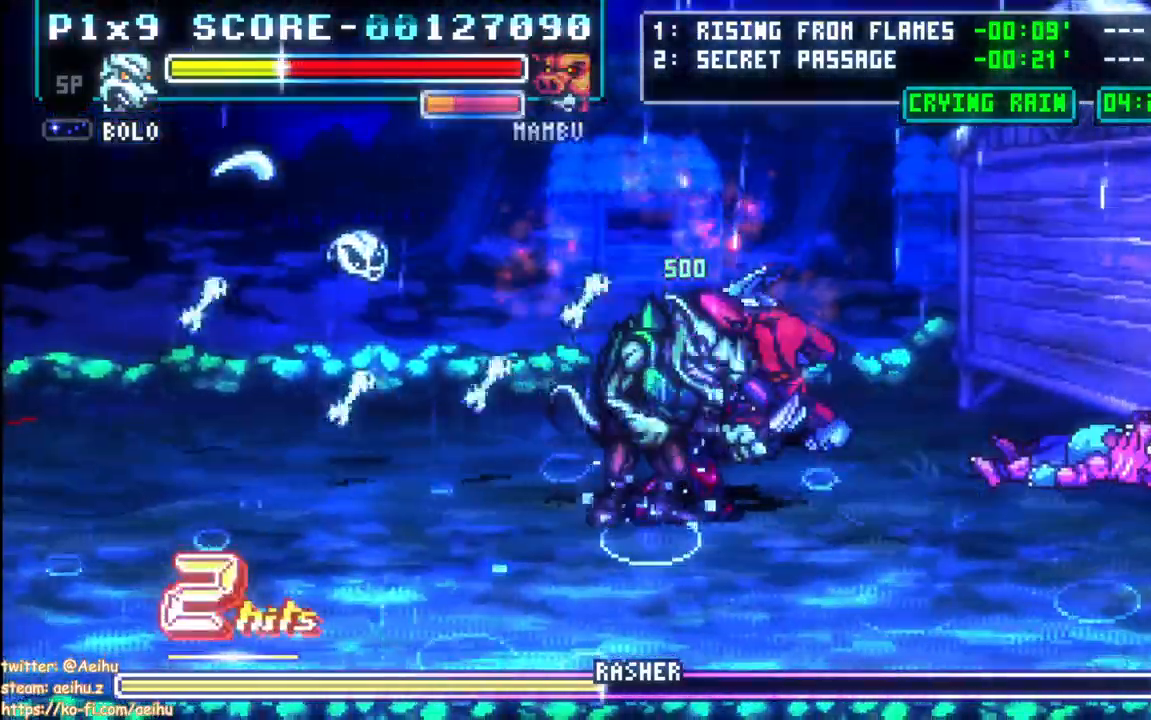
{"buttons": ["DPAD_LEFT"], "events": [[183, "CIRCLE", "down"], [200, "DPAD_LEFT", "down"], [300, "DPAD_LEFT", "up"], [317, "CIRCLE", "up"], [467, "DPAD_LEFT", "down"]]}
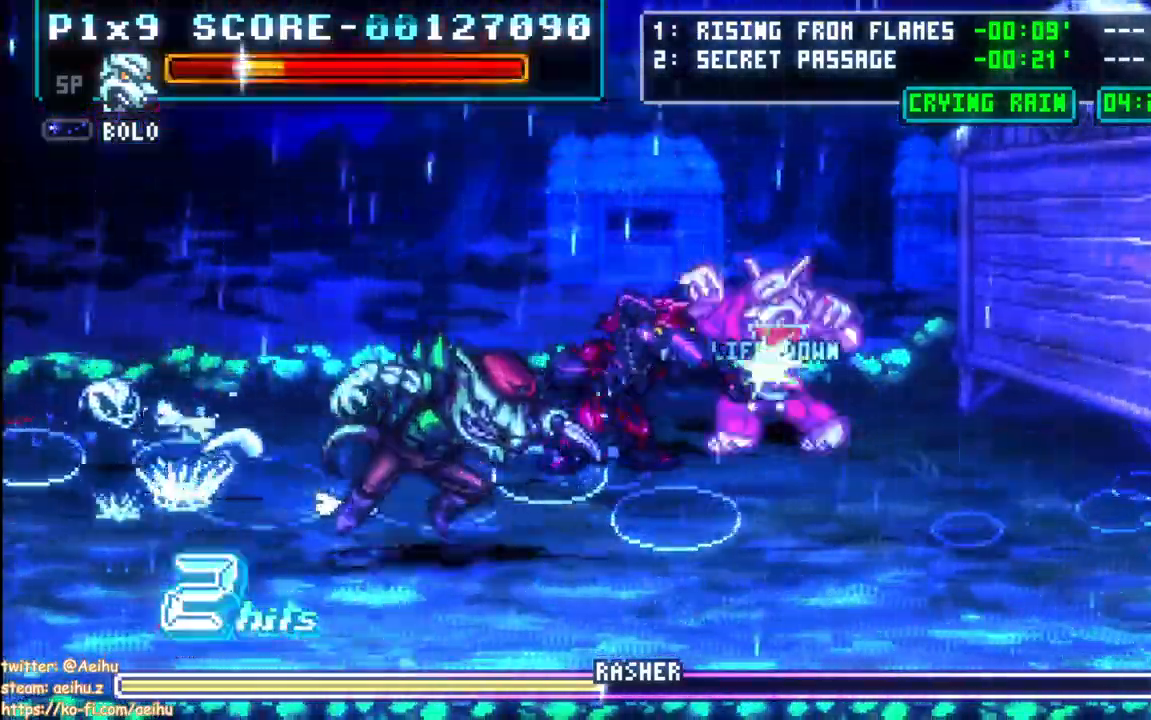
{"buttons": [], "events": [[167, "DPAD_LEFT", "up"]]}
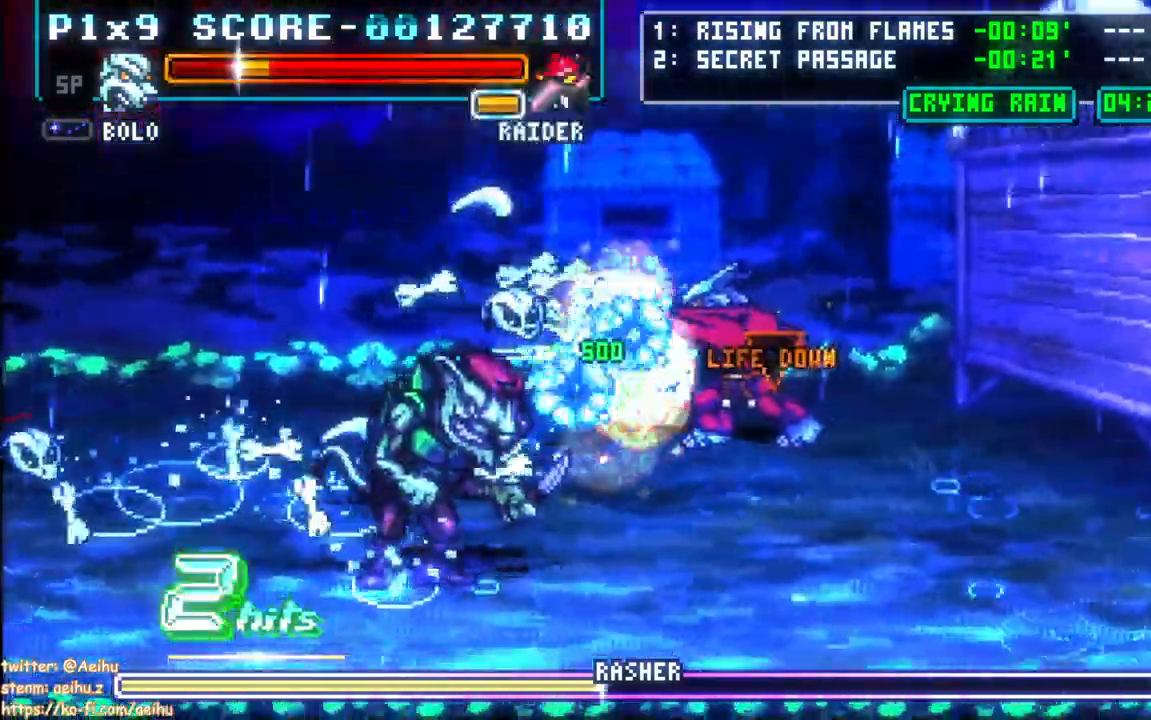
{"buttons": ["DPAD_LEFT"], "events": [[333, "DPAD_LEFT", "down"]]}
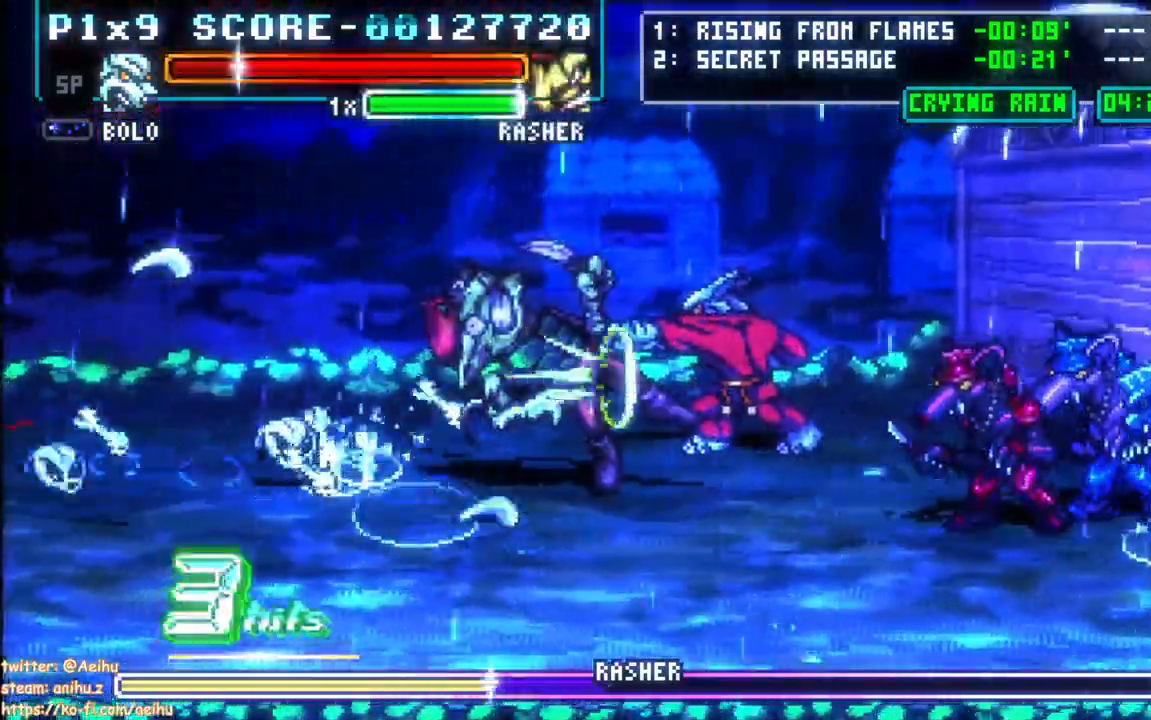
{"buttons": ["DPAD_UP", "DPAD_LEFT"], "events": [[17, "CIRCLE", "down"], [200, "CIRCLE", "up"], [433, "DPAD_UP", "down"]]}